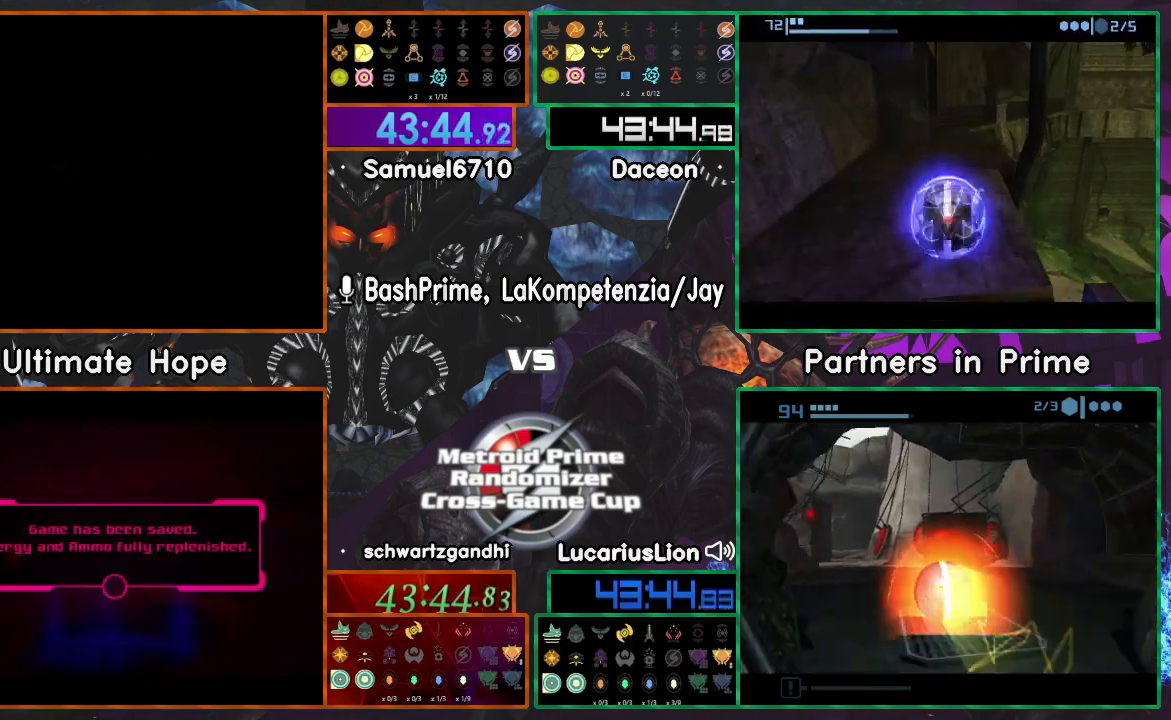
Gameplay with a controller (Nintendo layout); each line is a JSON object with the inputs held at the frame after it (dt_ms = milliseconds from this image to that frame). "events" lists button and stick changes between this image and that frame as [ms after this image, input, new state], when the widget could be followed in between. Not read: B L1 L3 R3 Z.
{"dt_ms": 500, "buttons": ["START"], "left_stick": "center", "right_stick": "center", "events": [[333, "START", "down"]]}
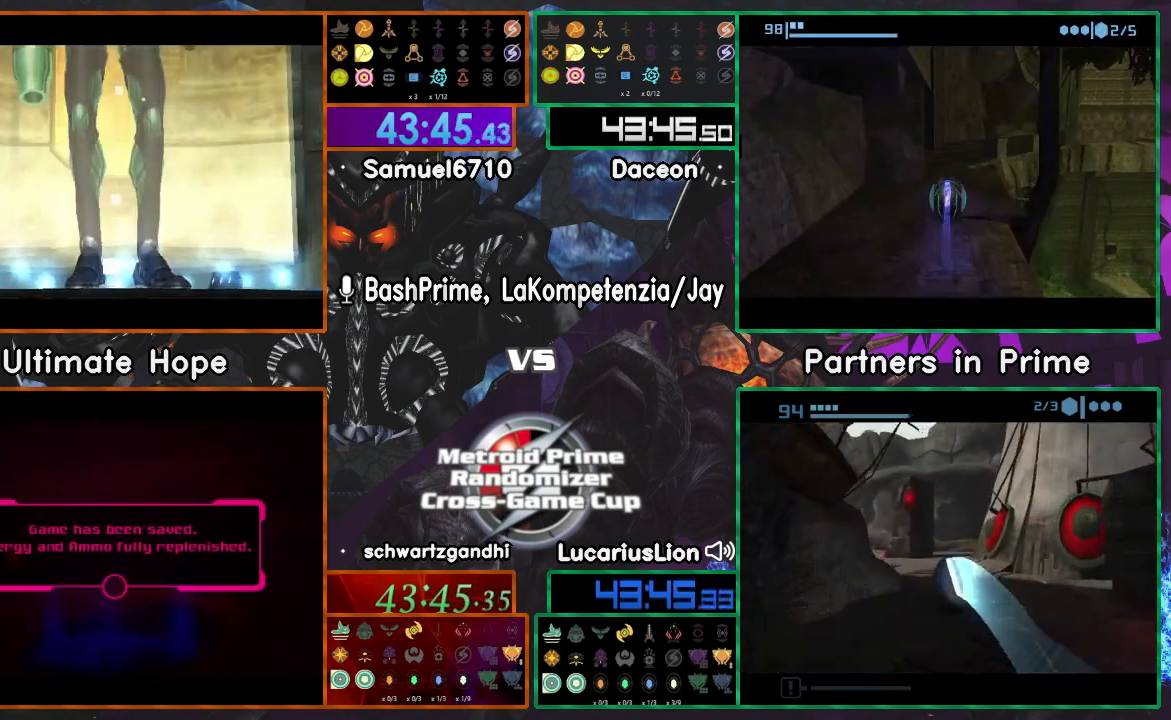
{"dt_ms": 1000, "buttons": [], "left_stick": "up", "right_stick": "center"}
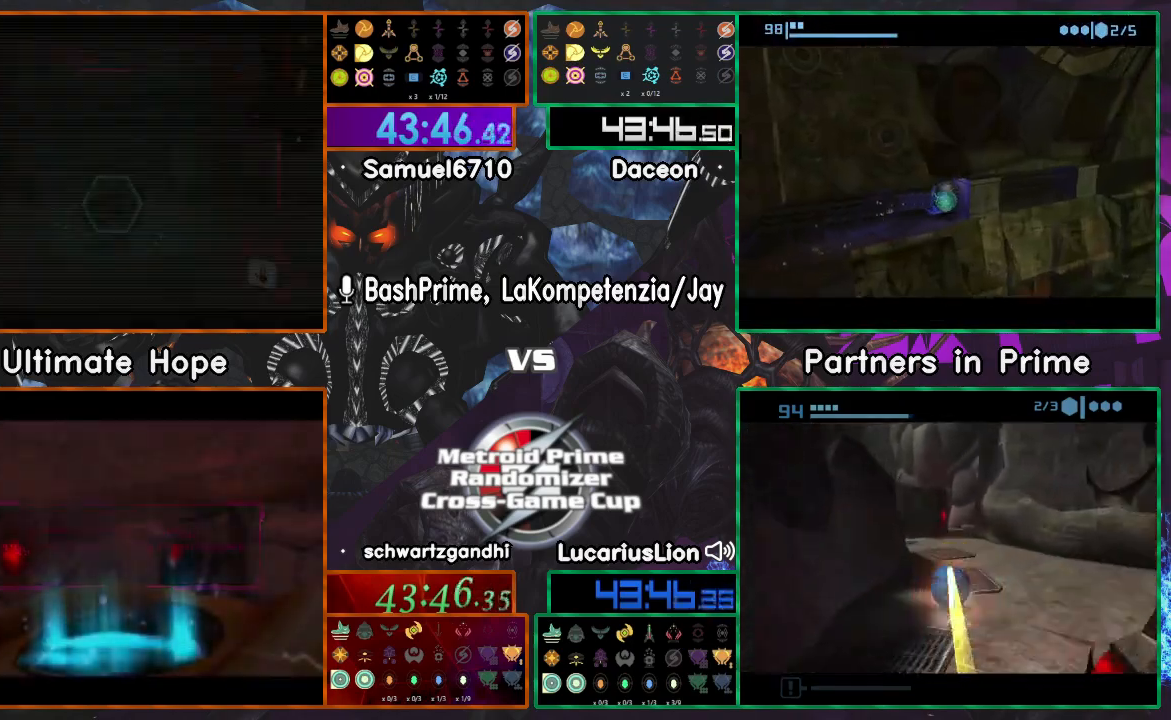
{"dt_ms": 500, "buttons": [], "left_stick": "down", "right_stick": "center", "events": [[317, "A", "down"], [400, "left_stick", "down"], [467, "A", "up"]]}
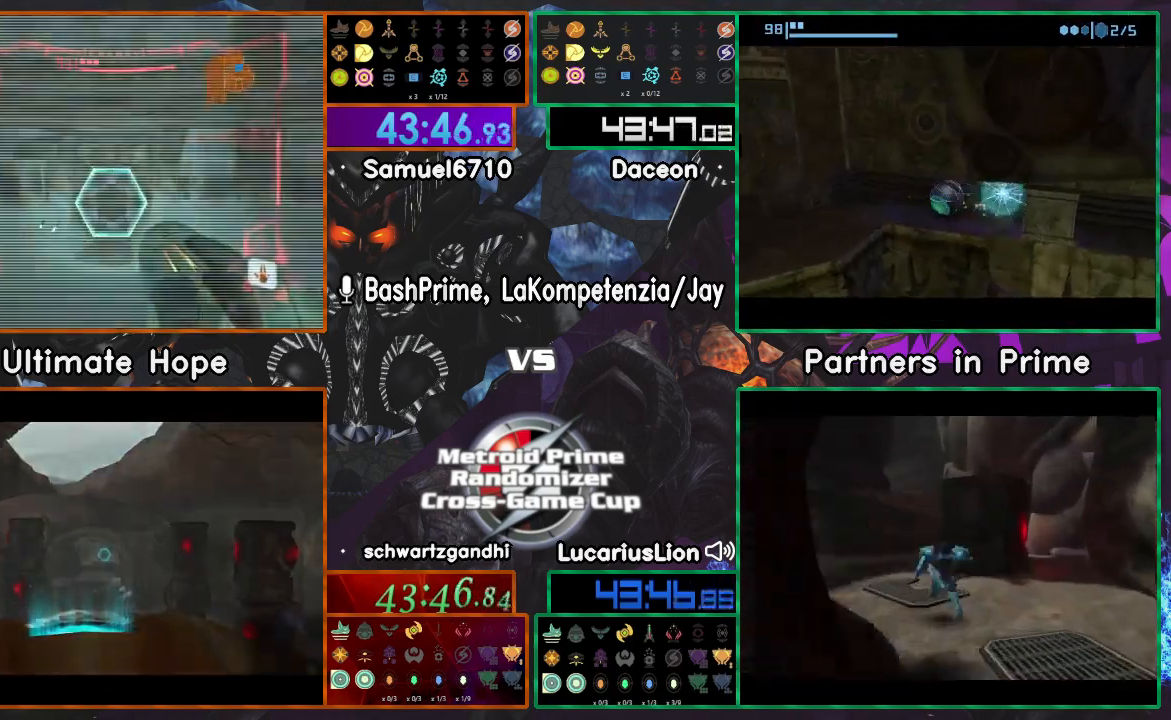
{"dt_ms": 500, "buttons": [], "left_stick": "down", "right_stick": "center", "events": [[33, "A", "down"], [83, "A", "up"]]}
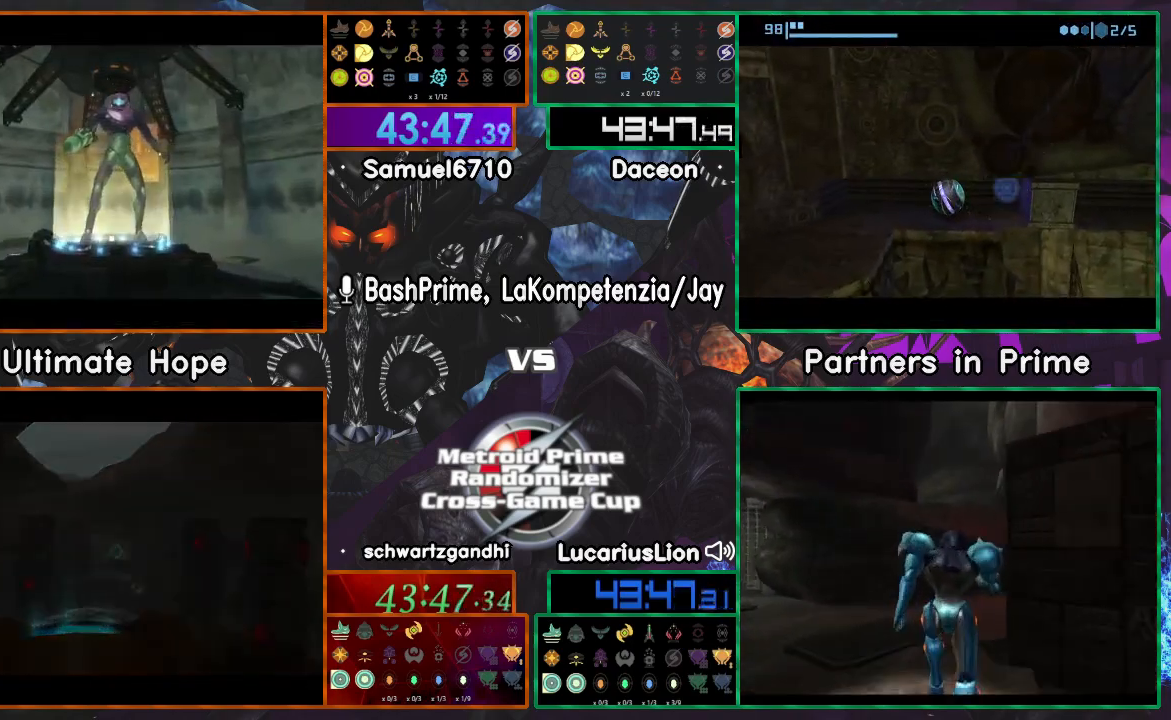
{"dt_ms": 500, "buttons": ["R1"], "left_stick": "center", "right_stick": "center", "events": [[17, "left_stick", "center"], [400, "R1", "down"]]}
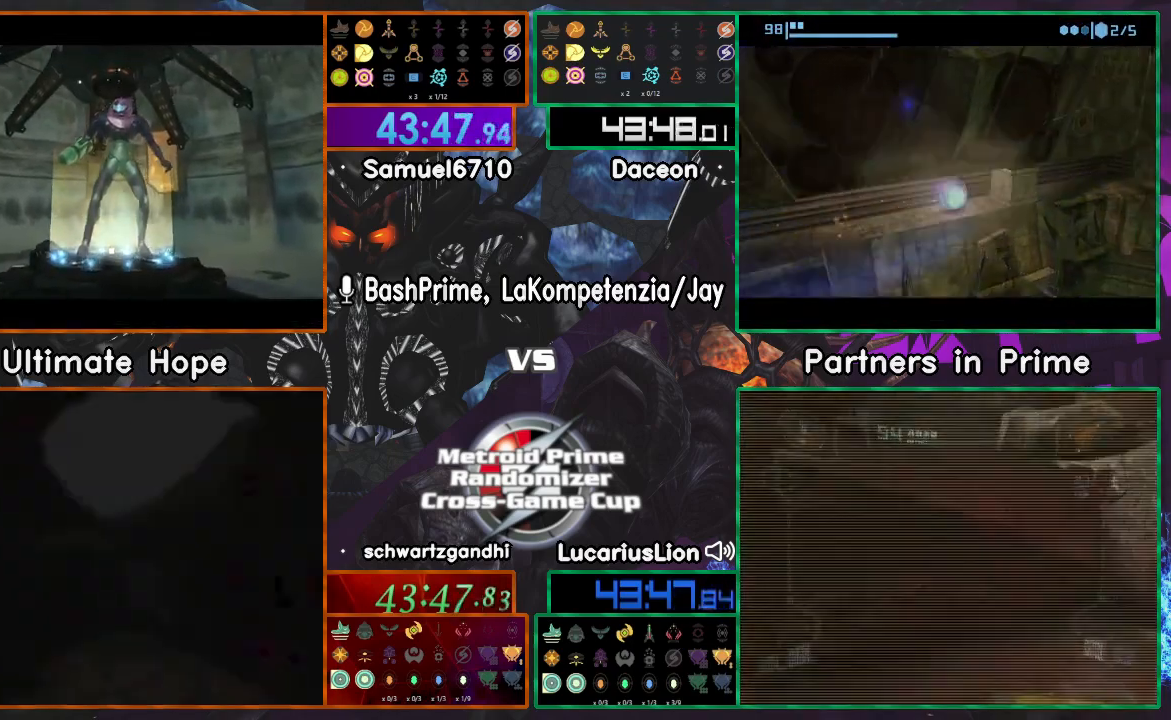
{"dt_ms": 500, "buttons": ["R1"], "left_stick": "center", "right_stick": "center", "events": [[33, "R1", "up"], [83, "R1", "down"]]}
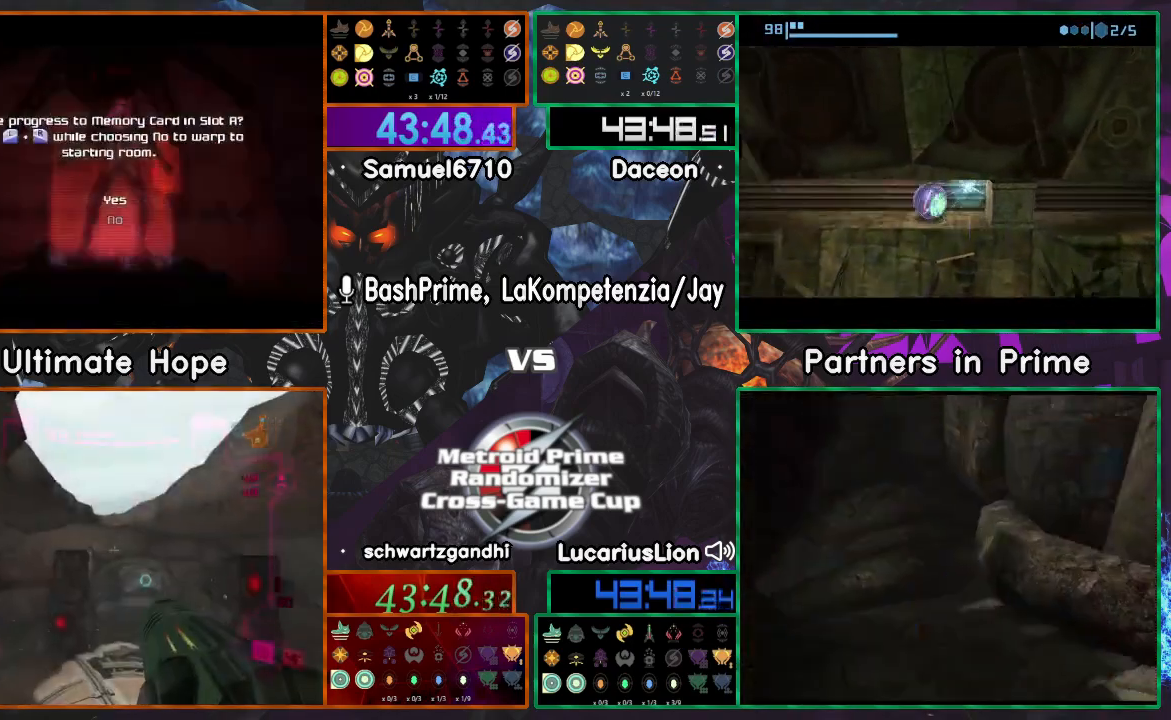
{"dt_ms": 500, "buttons": ["R1"], "left_stick": "center", "right_stick": "center", "events": [[50, "left_stick", "down"], [217, "A", "down"], [217, "left_stick", "center"], [300, "A", "up"]]}
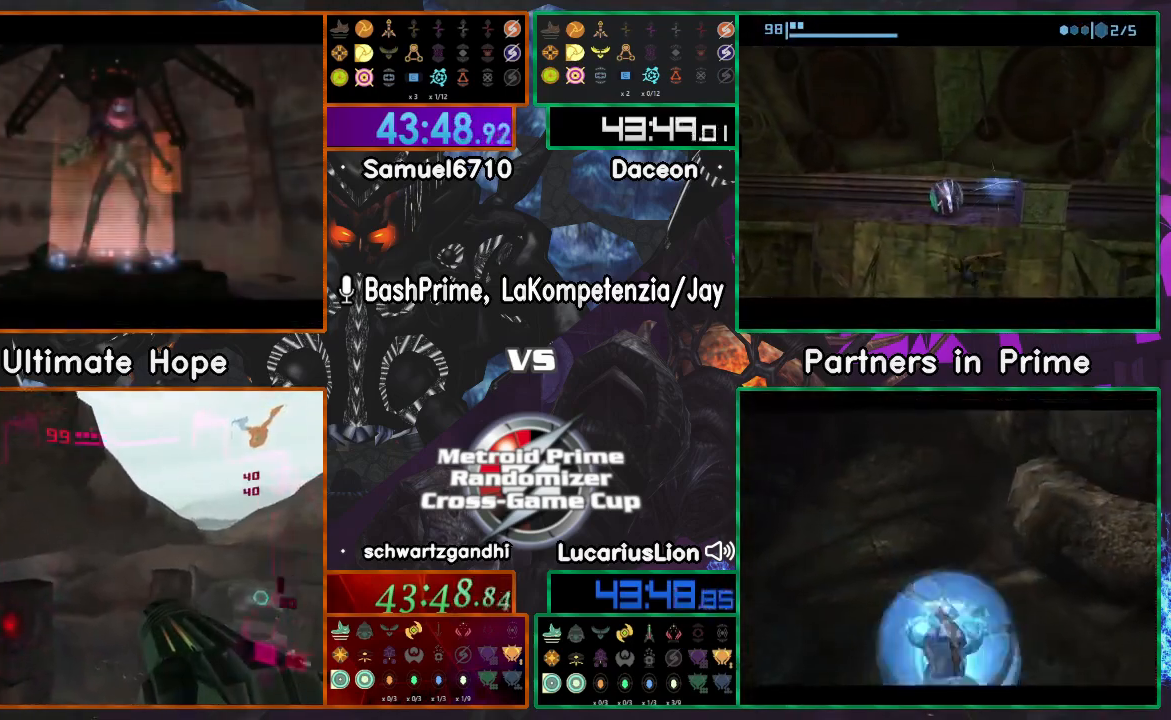
{"dt_ms": 500, "buttons": ["R1"], "left_stick": "center", "right_stick": "center", "events": [[400, "START", "down"], [467, "START", "up"]]}
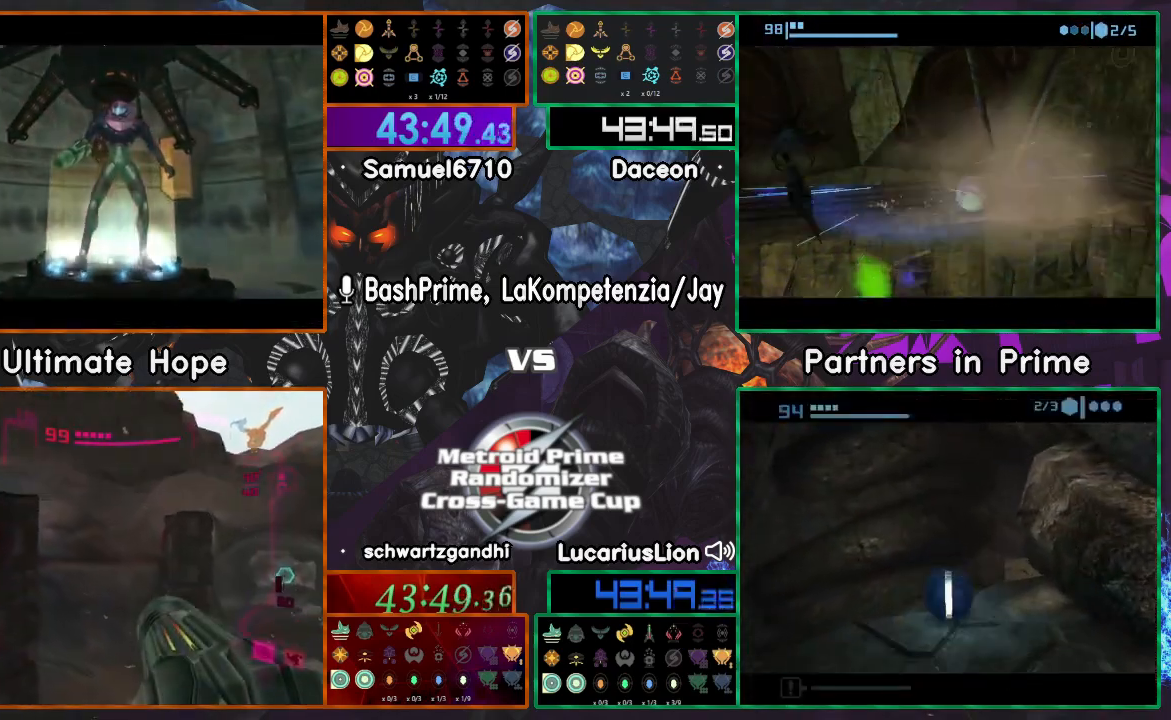
{"dt_ms": 500, "buttons": [], "left_stick": "center", "right_stick": "center", "events": [[17, "START", "down"], [67, "START", "up"], [200, "R1", "up"]]}
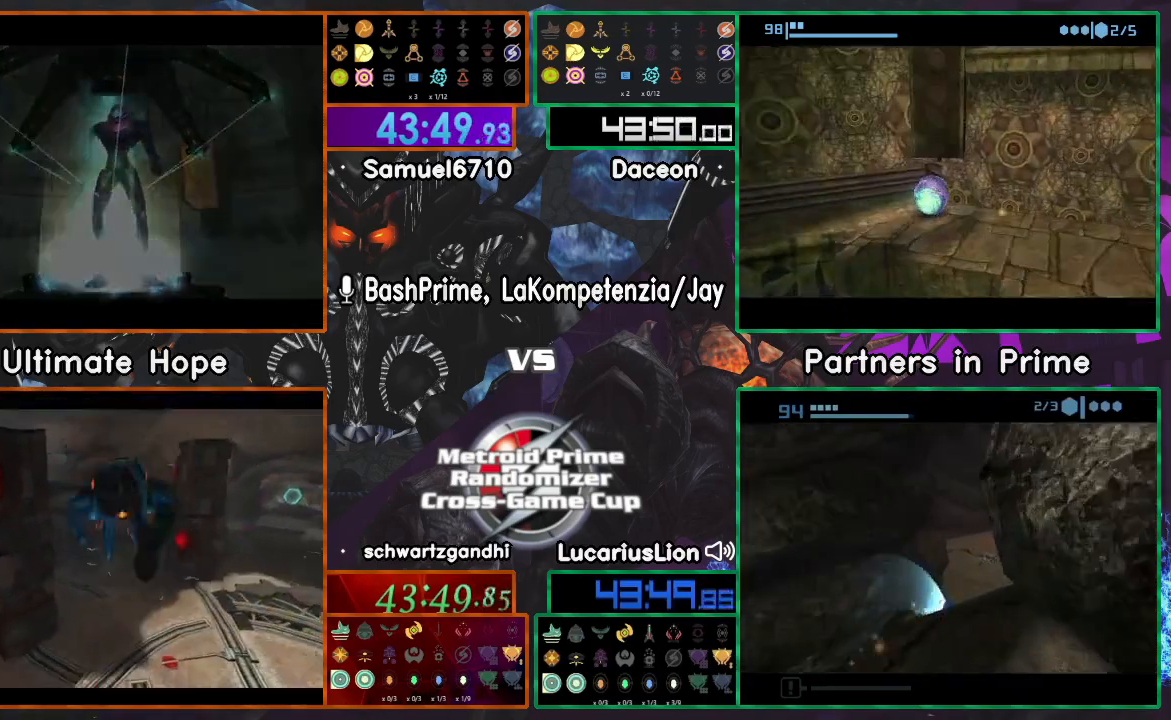
{"dt_ms": 500, "buttons": [], "left_stick": "center", "right_stick": "center", "events": []}
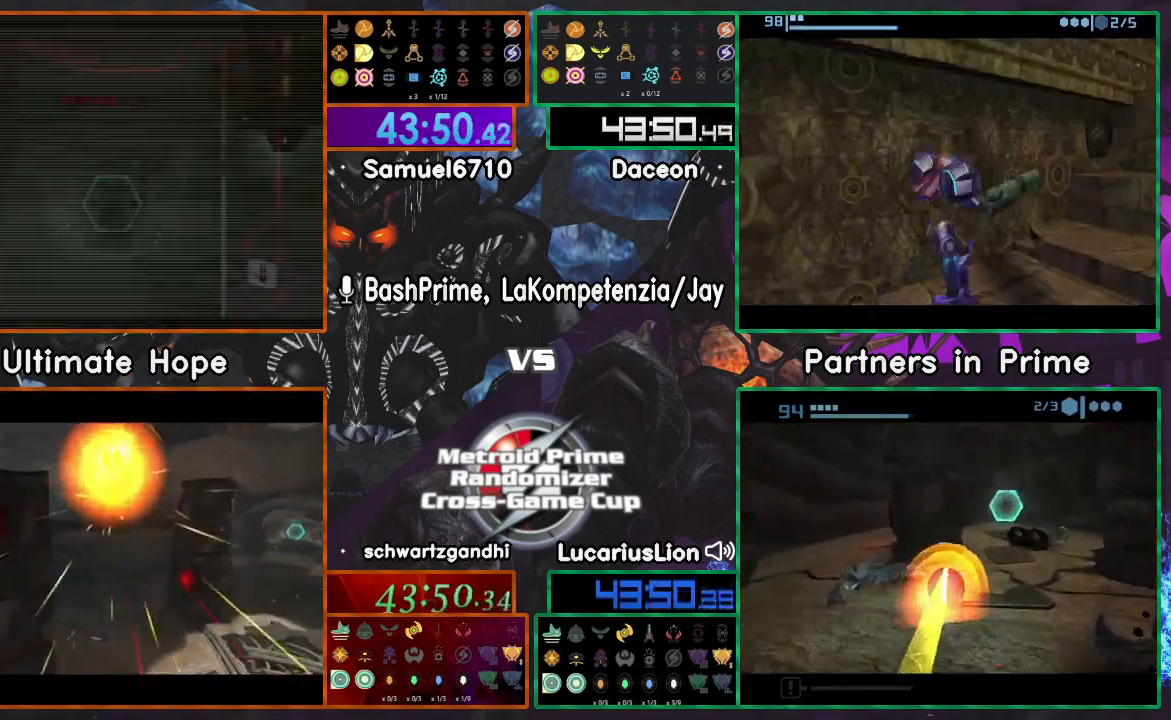
{"dt_ms": 500, "buttons": ["A"], "left_stick": "center", "right_stick": "center", "events": [[400, "A", "down"]]}
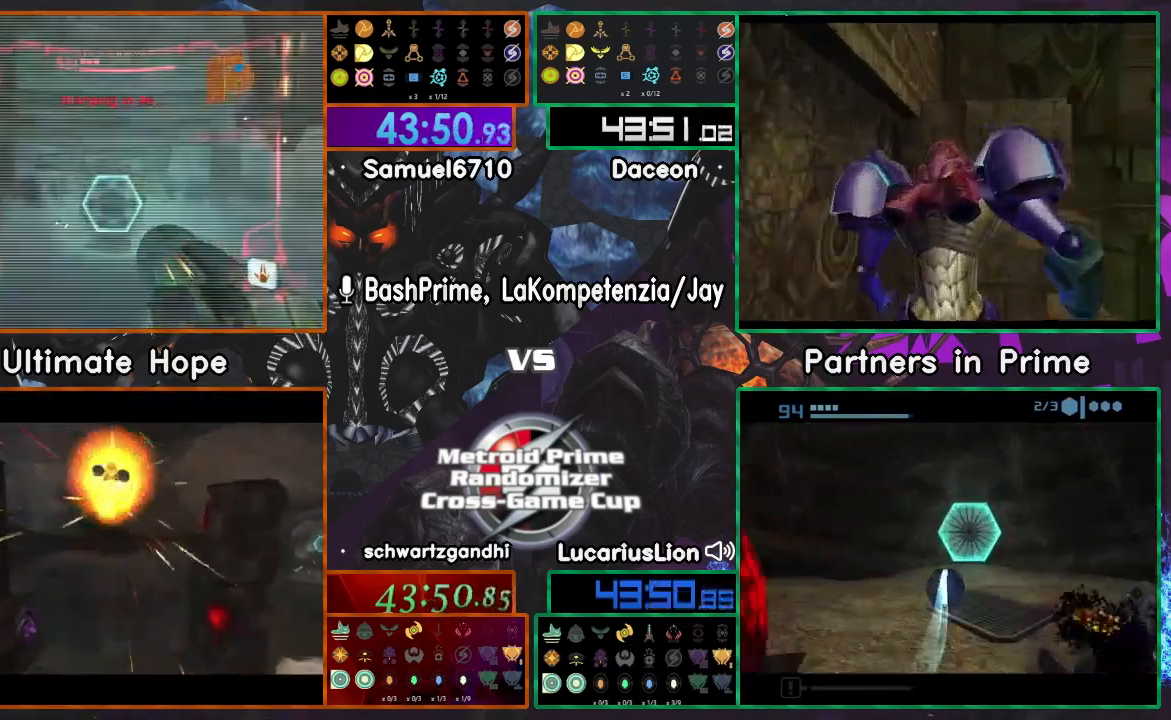
{"dt_ms": 500, "buttons": [], "left_stick": "center", "right_stick": "center", "events": [[33, "A", "up"]]}